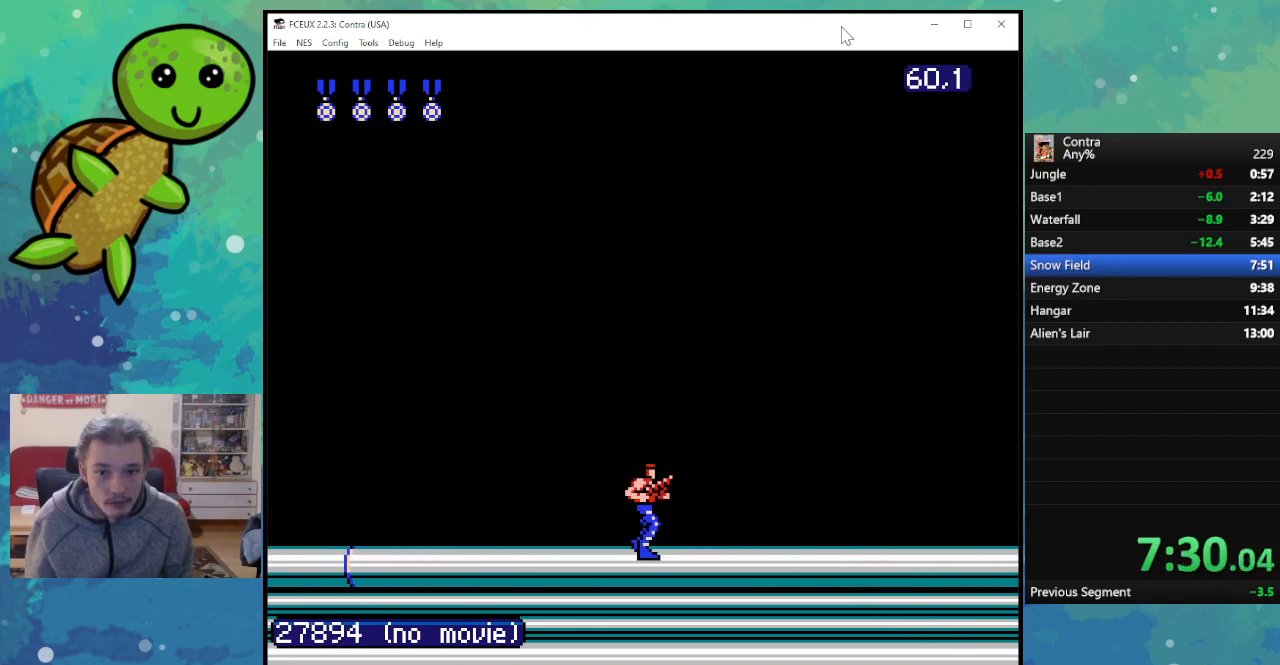
Gameplay with a controller (Nintendo layout); each line is a JSON object with the inputs held at the frame after it. "events" lists button and stick changes between this image and that frame as [ms after this image, input, new state], when the widget could be followed in between. Not read: L3 R3.
{"buttons": ["DPAD_RIGHT"], "events": []}
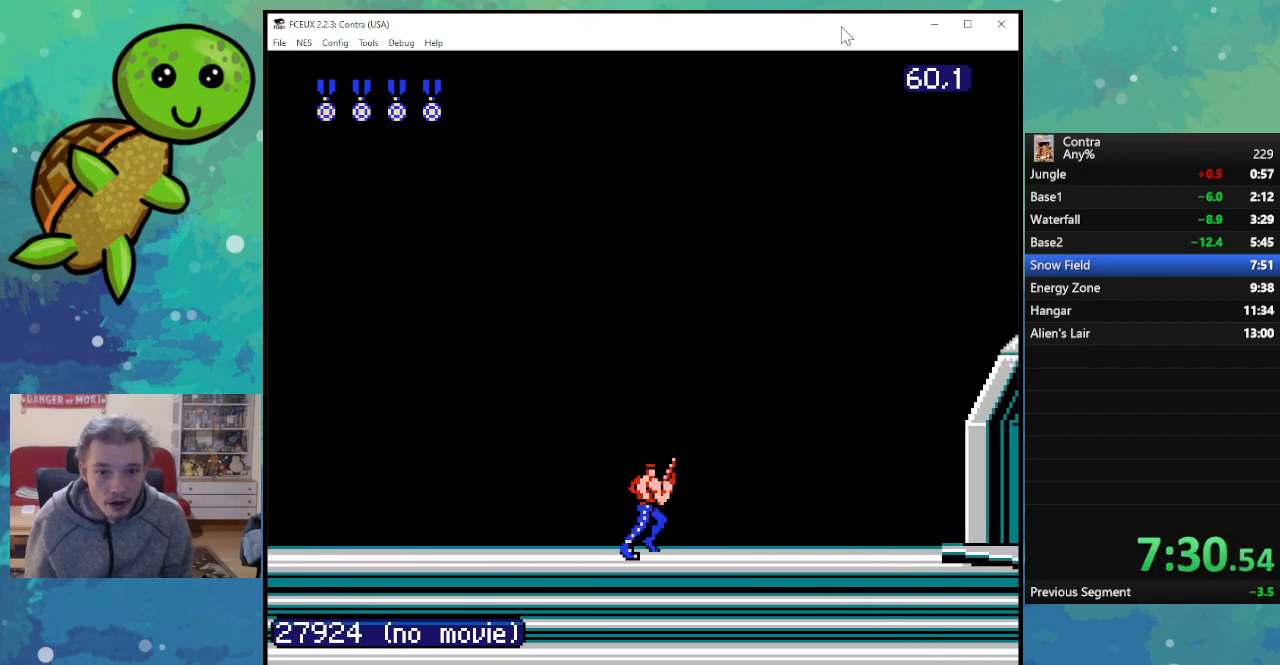
{"buttons": ["DPAD_RIGHT"], "events": [[233, "A", "down"], [500, "A", "up"]]}
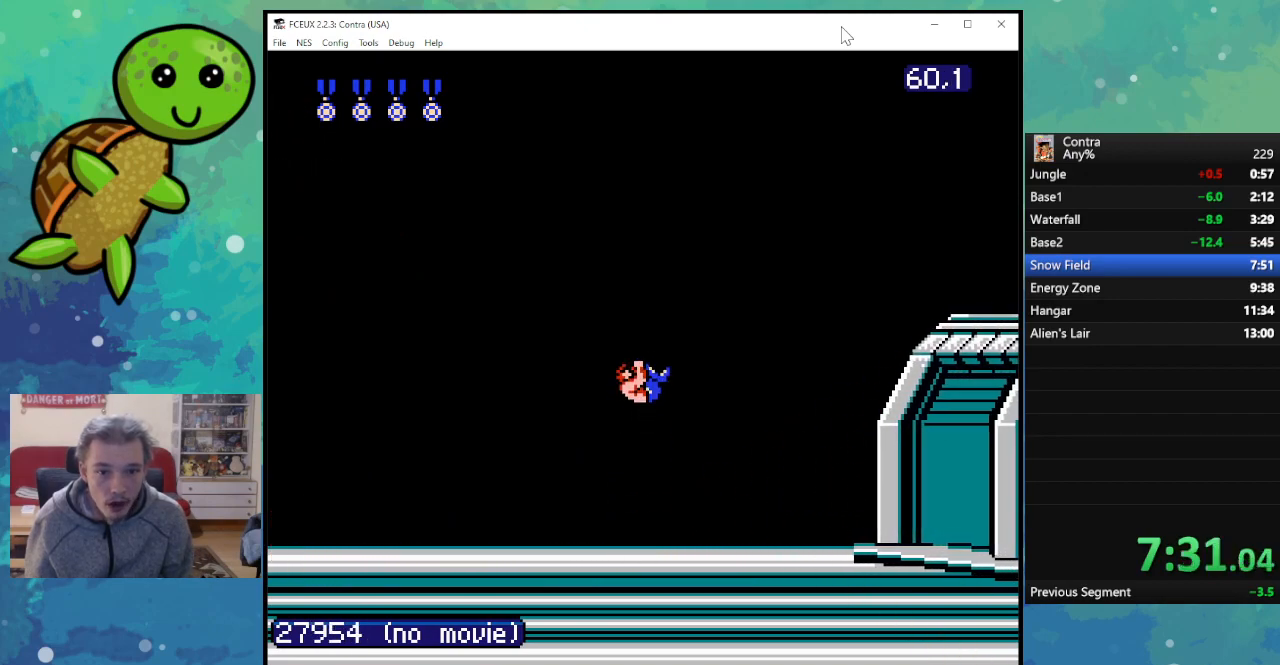
{"buttons": [], "events": [[500, "DPAD_RIGHT", "up"]]}
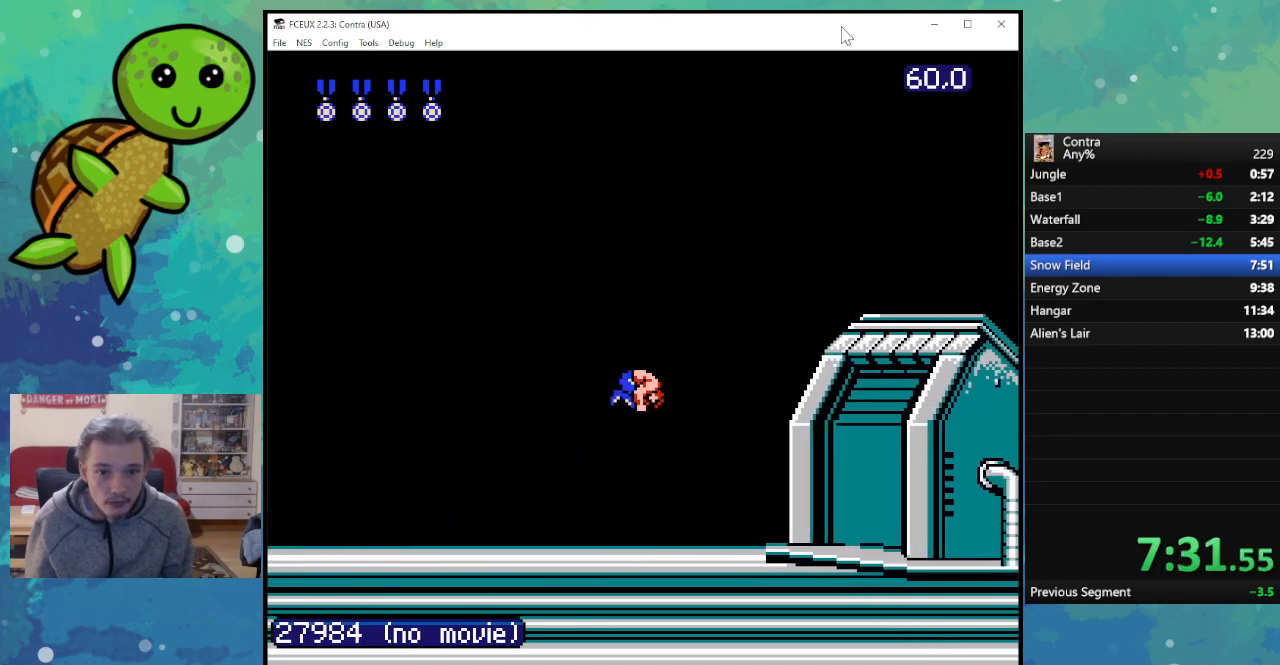
{"buttons": ["DPAD_UP"], "events": [[117, "DPAD_UP", "down"], [167, "B", "down"], [250, "B", "up"], [350, "B", "down"], [417, "B", "up"]]}
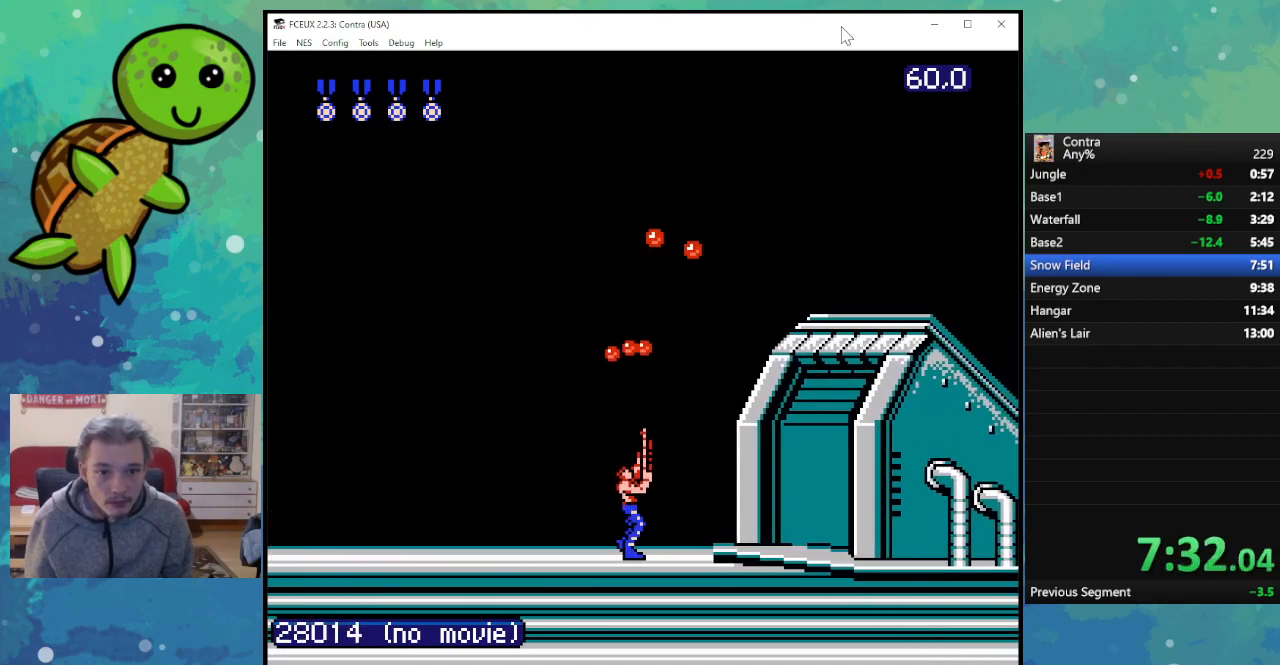
{"buttons": ["DPAD_UP"], "events": [[17, "B", "down"], [83, "B", "up"], [183, "B", "down"], [250, "B", "up"], [350, "B", "down"], [433, "B", "up"]]}
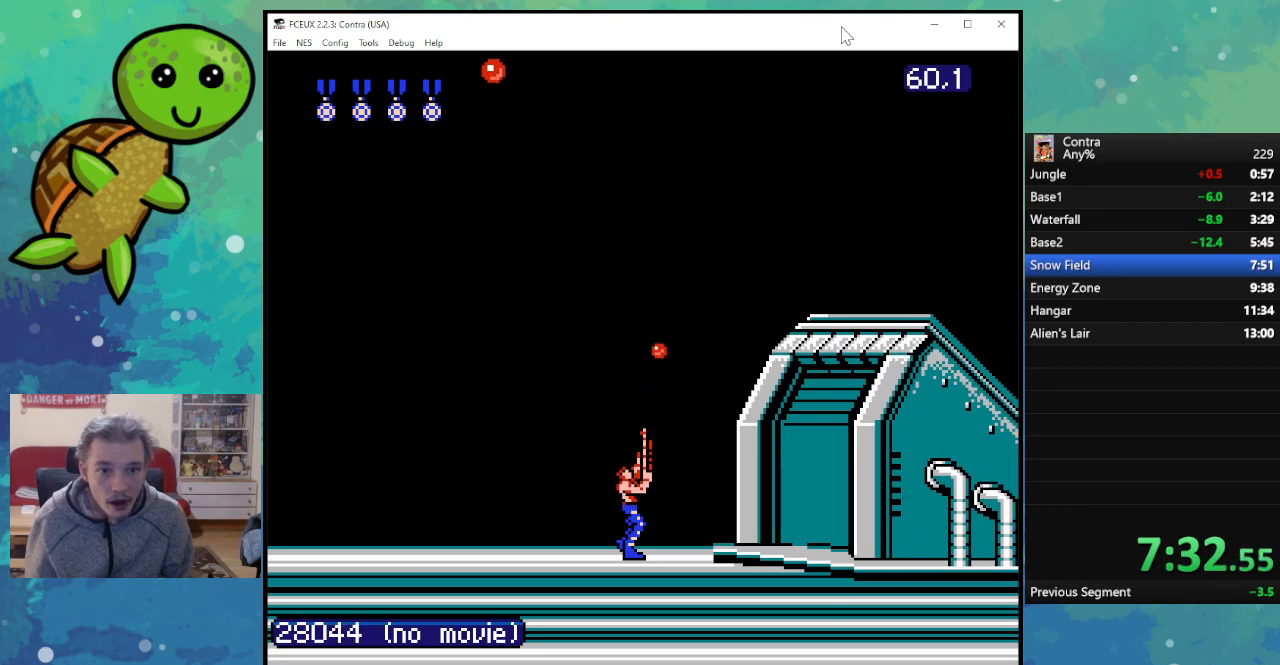
{"buttons": ["DPAD_UP"], "events": [[33, "B", "down"], [100, "B", "up"], [200, "B", "down"], [267, "B", "up"], [367, "B", "down"], [450, "B", "up"]]}
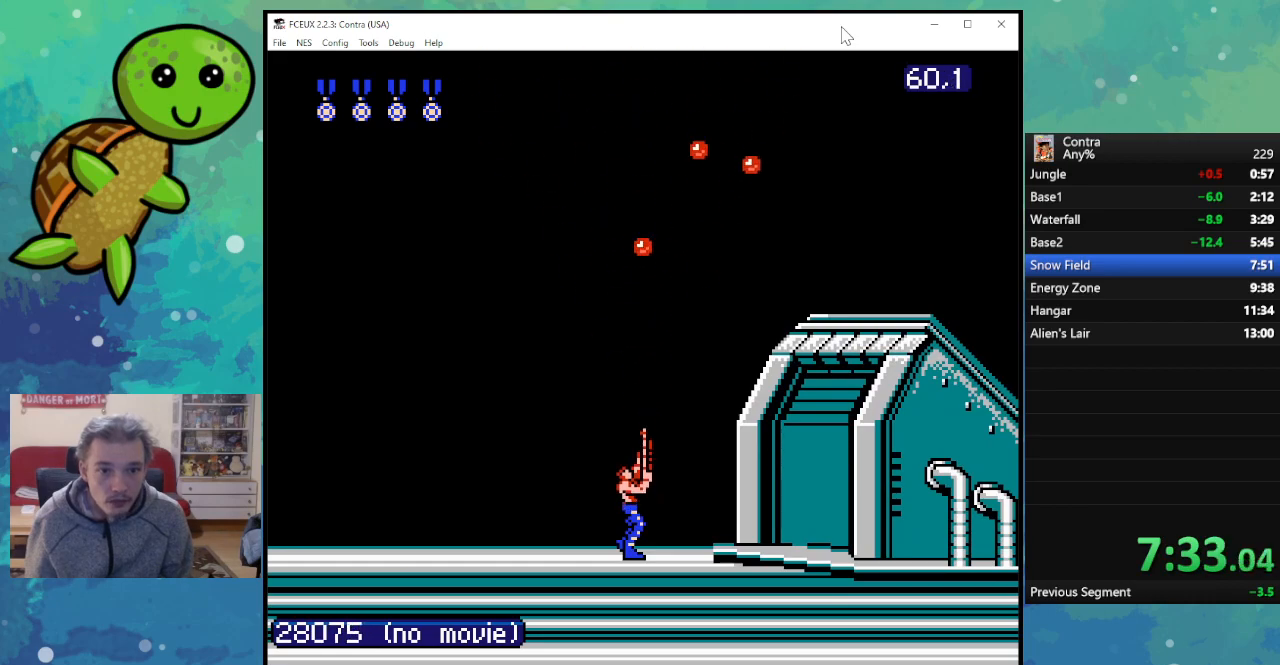
{"buttons": ["DPAD_UP"], "events": [[50, "B", "down"], [117, "B", "up"], [200, "B", "down"], [283, "B", "up"], [383, "B", "down"], [483, "B", "up"]]}
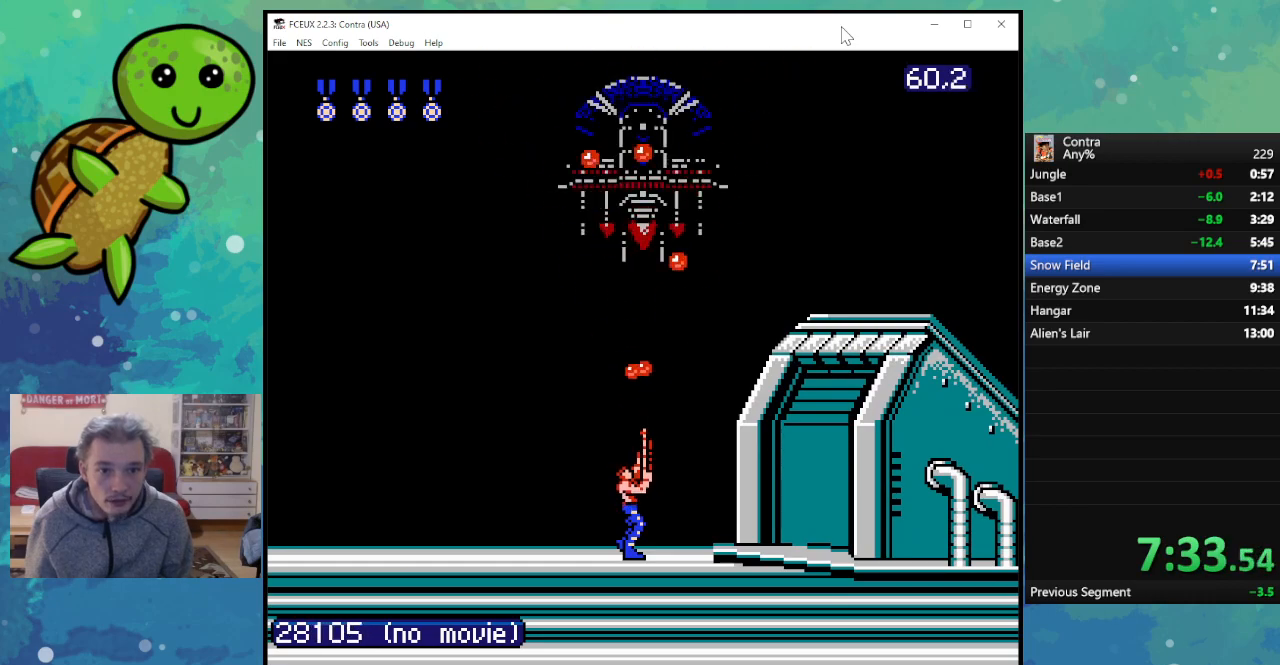
{"buttons": ["DPAD_UP"], "events": [[67, "B", "down"], [133, "B", "up"], [217, "B", "down"], [283, "B", "up"], [383, "B", "down"], [433, "B", "up"]]}
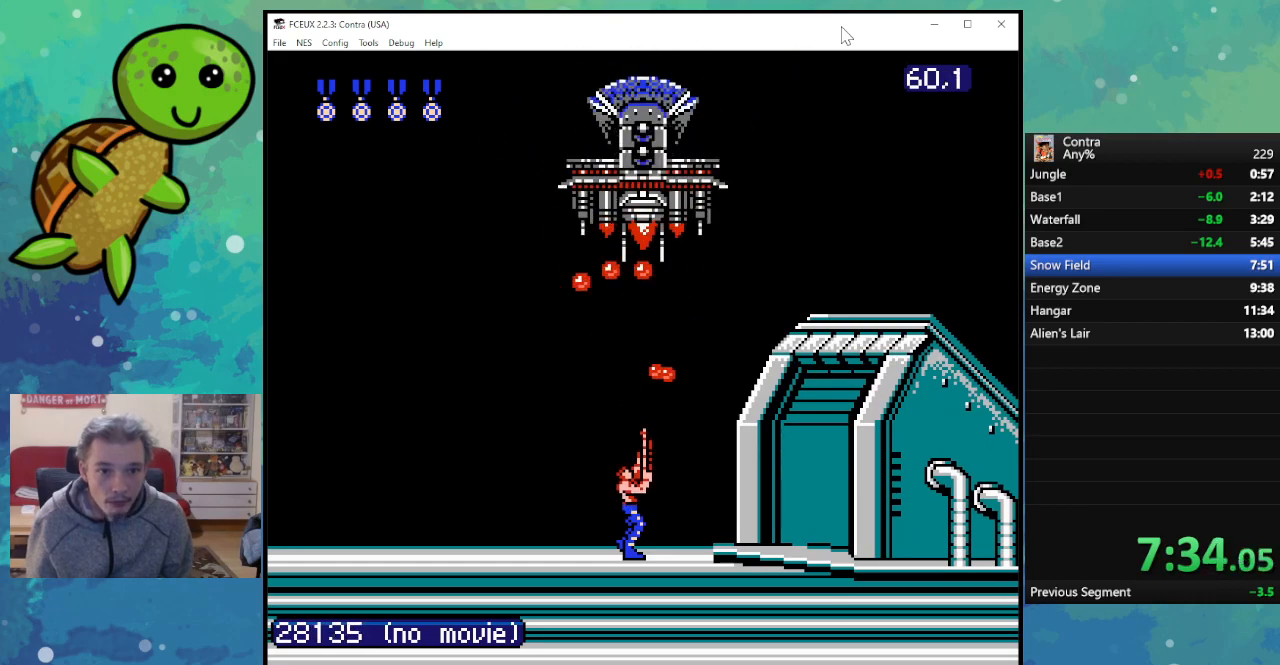
{"buttons": ["B", "DPAD_UP"], "events": [[17, "B", "down"], [83, "B", "up"], [200, "B", "down"], [233, "B", "up"], [333, "B", "down"], [400, "B", "up"], [467, "B", "down"]]}
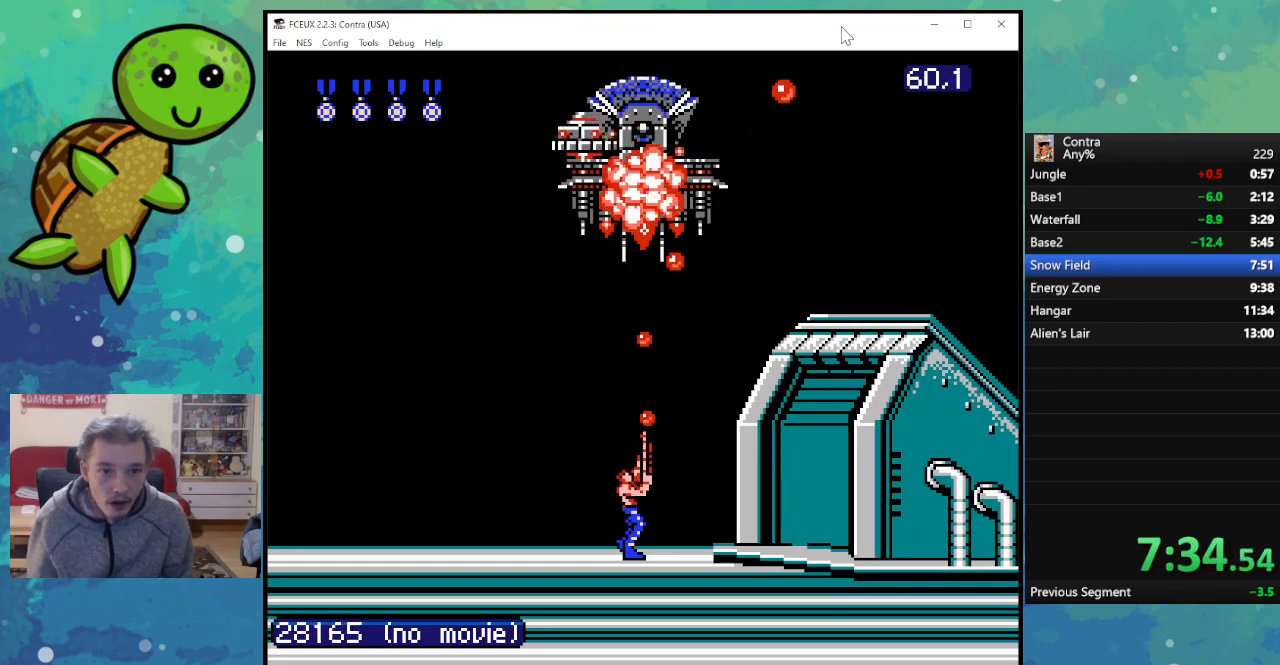
{"buttons": ["B", "DPAD_UP"], "events": [[50, "B", "up"], [133, "B", "down"], [200, "B", "up"], [283, "B", "down"], [367, "B", "up"], [450, "B", "down"]]}
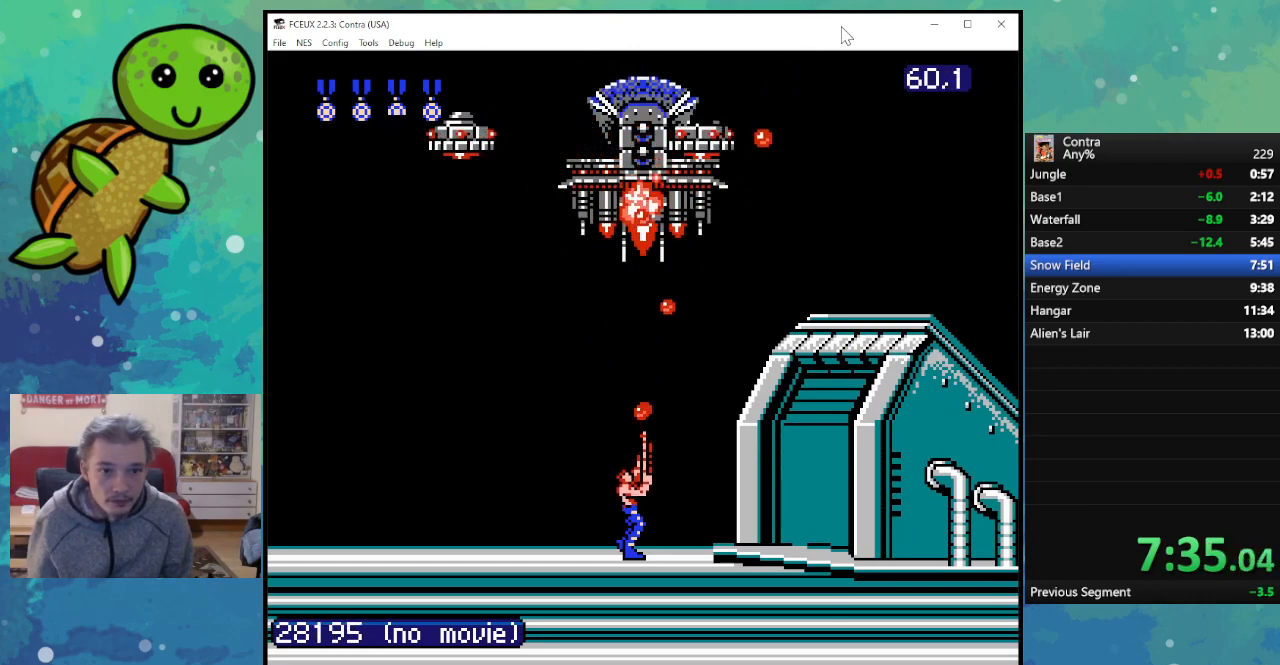
{"buttons": ["B", "DPAD_UP"], "events": [[33, "B", "up"], [100, "B", "down"], [200, "B", "up"], [267, "B", "down"], [350, "B", "up"], [433, "B", "down"]]}
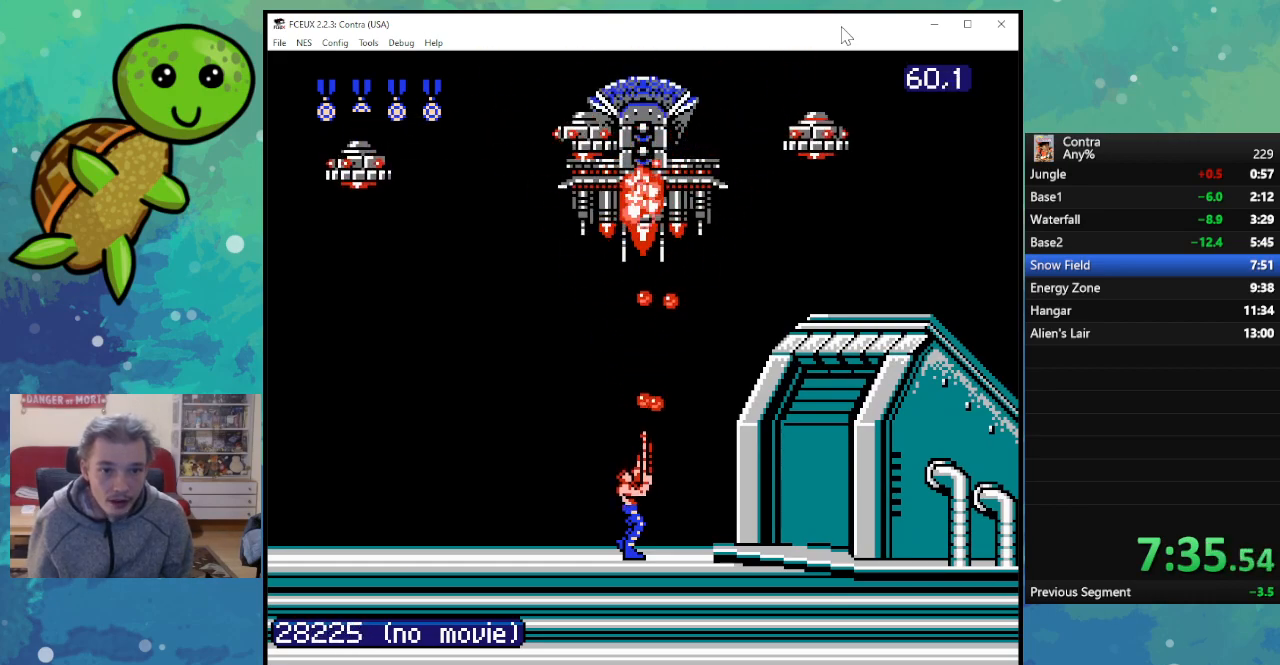
{"buttons": ["DPAD_UP"], "events": [[17, "B", "up"], [100, "B", "down"], [183, "B", "up"], [250, "B", "down"], [350, "B", "up"], [417, "B", "down"], [500, "B", "up"]]}
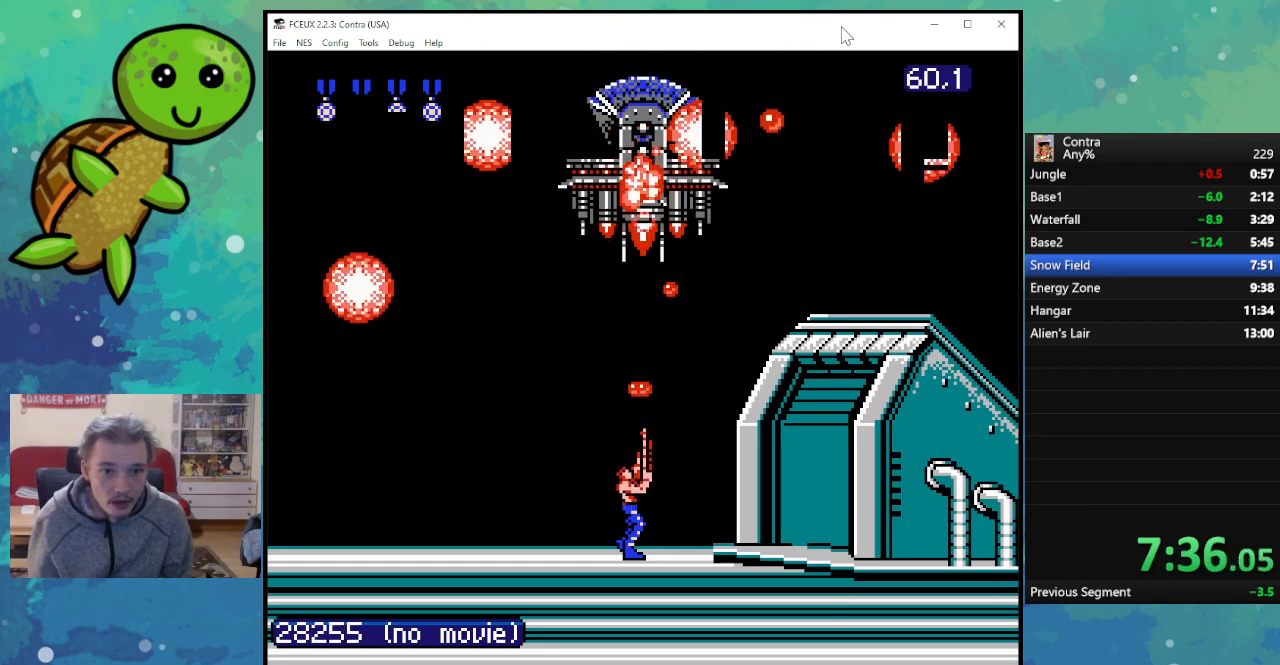
{"buttons": ["DPAD_UP"], "events": [[83, "B", "down"], [167, "B", "up"], [250, "B", "down"], [317, "B", "up"], [400, "B", "down"], [500, "B", "up"]]}
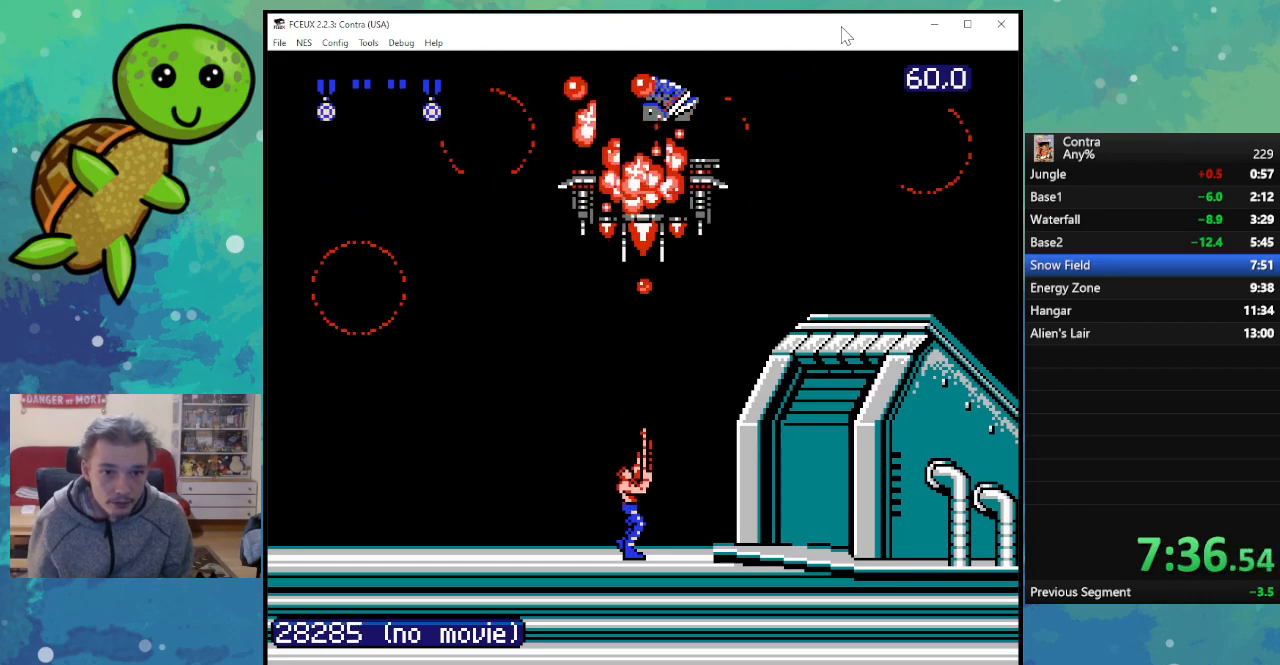
{"buttons": ["DPAD_RIGHT"], "events": [[17, "DPAD_UP", "up"], [33, "DPAD_RIGHT", "down"], [250, "DPAD_UP", "down"], [283, "DPAD_UP", "up"]]}
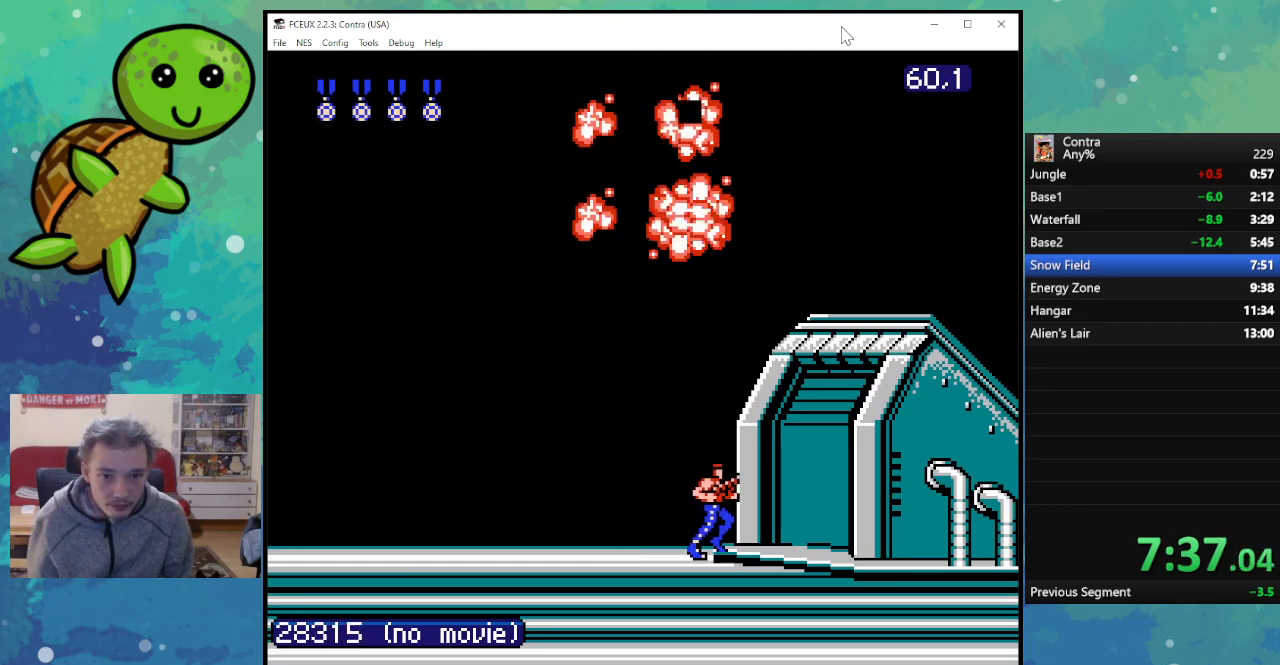
{"buttons": [], "events": [[467, "DPAD_RIGHT", "up"]]}
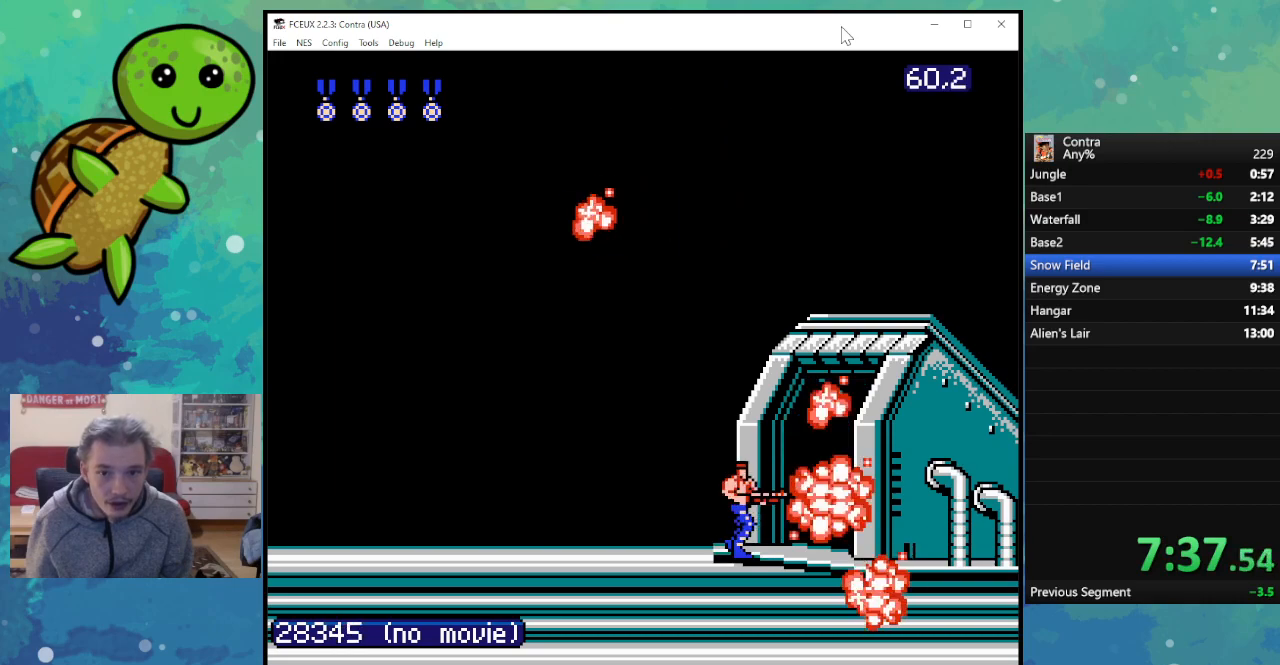
{"buttons": ["DPAD_DOWN"], "events": [[67, "DPAD_DOWN", "down"]]}
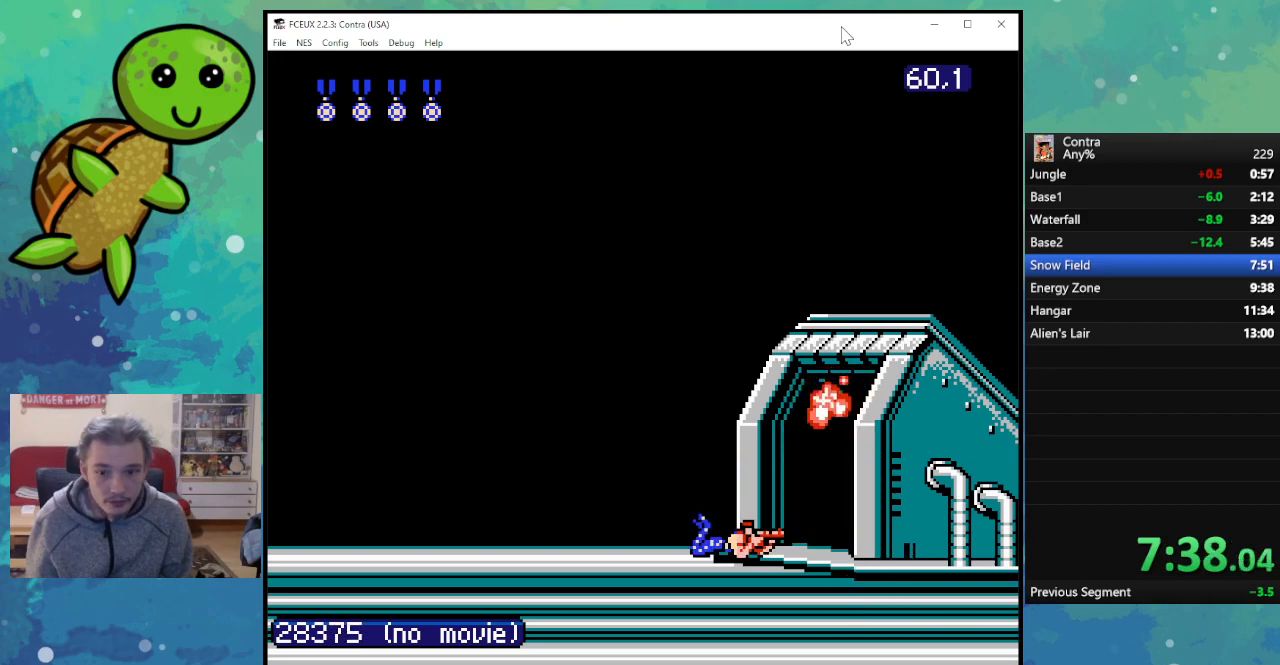
{"buttons": ["DPAD_DOWN"], "events": []}
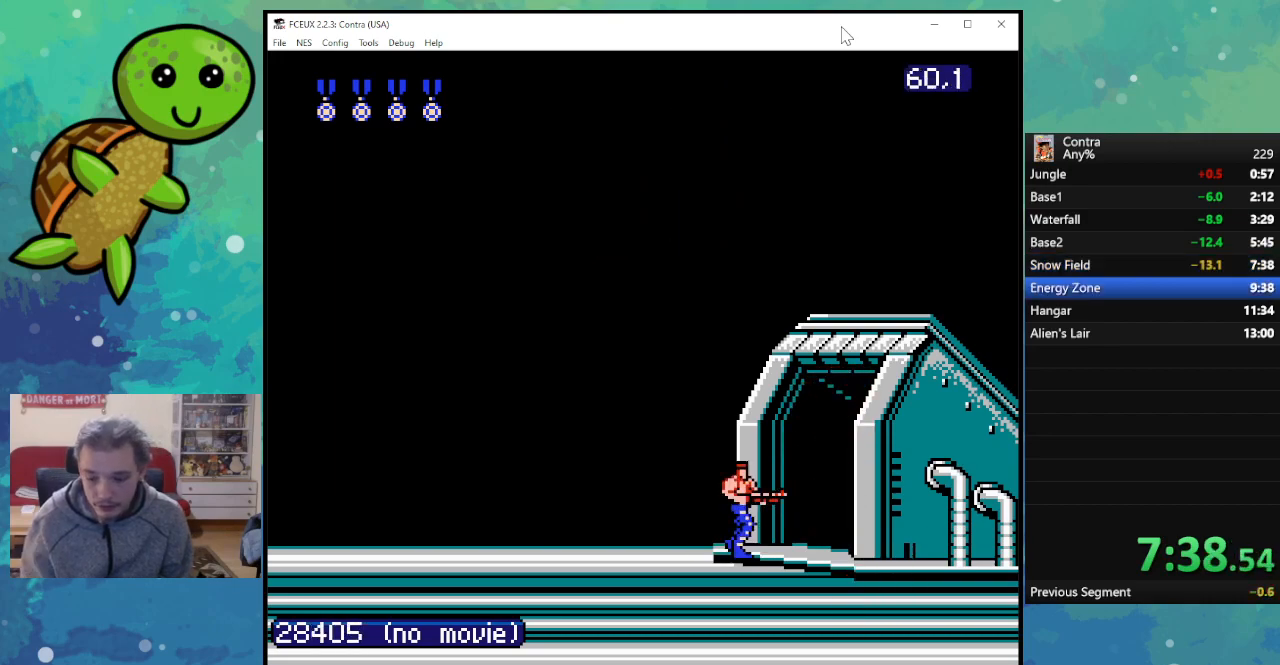
{"buttons": ["DPAD_DOWN"], "events": []}
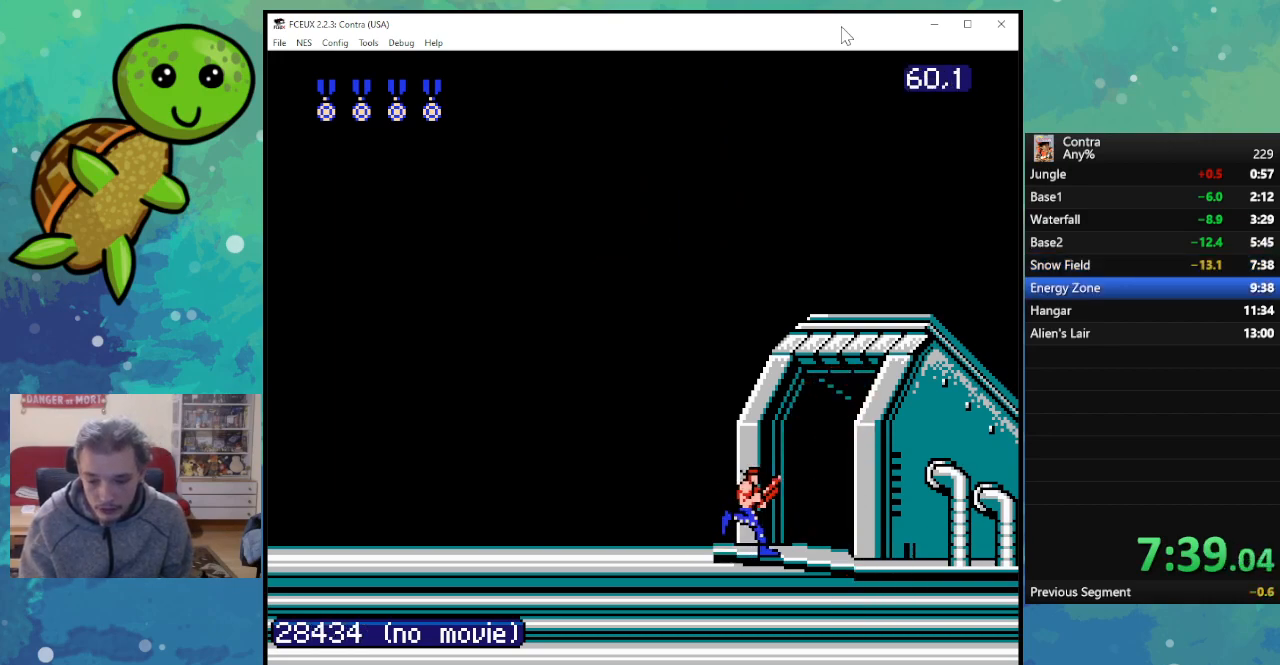
{"buttons": ["DPAD_DOWN"], "events": []}
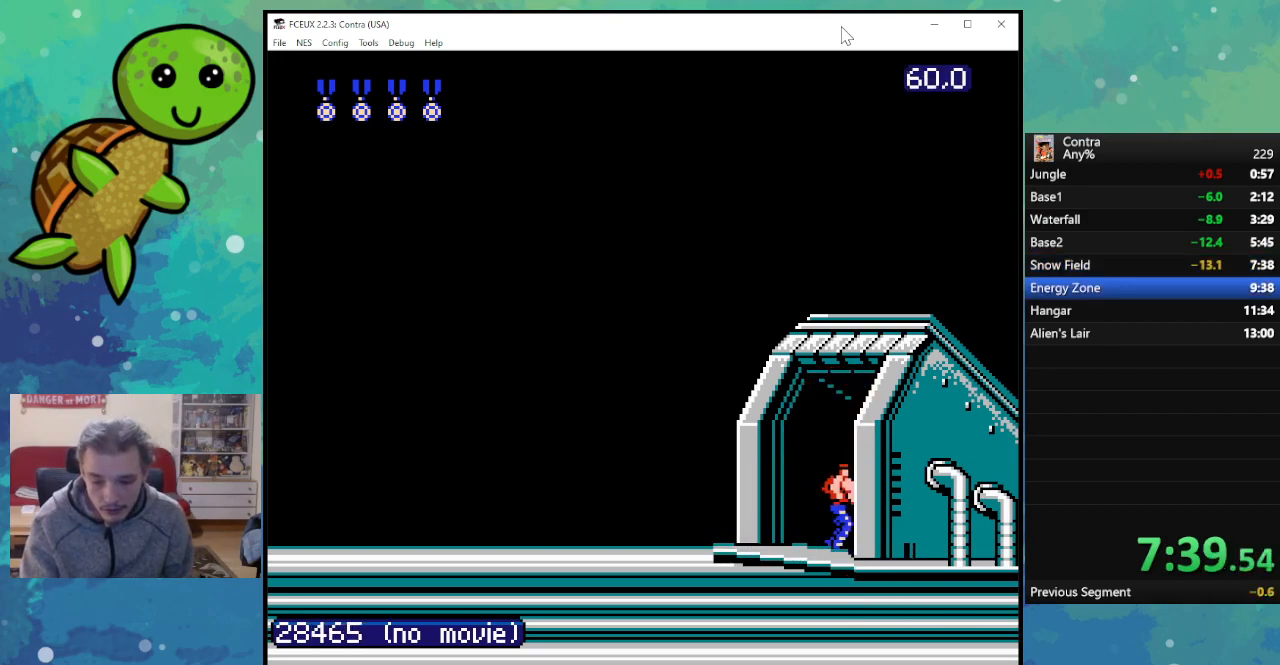
{"buttons": ["DPAD_DOWN"], "events": []}
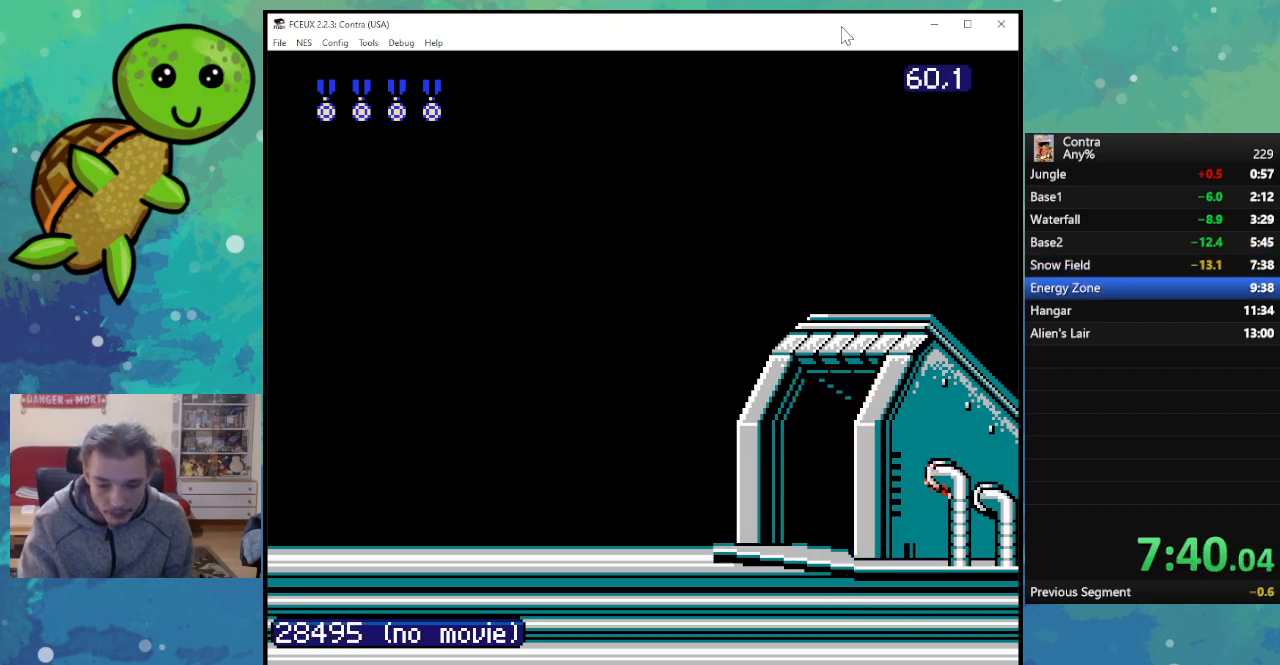
{"buttons": ["DPAD_DOWN"], "events": []}
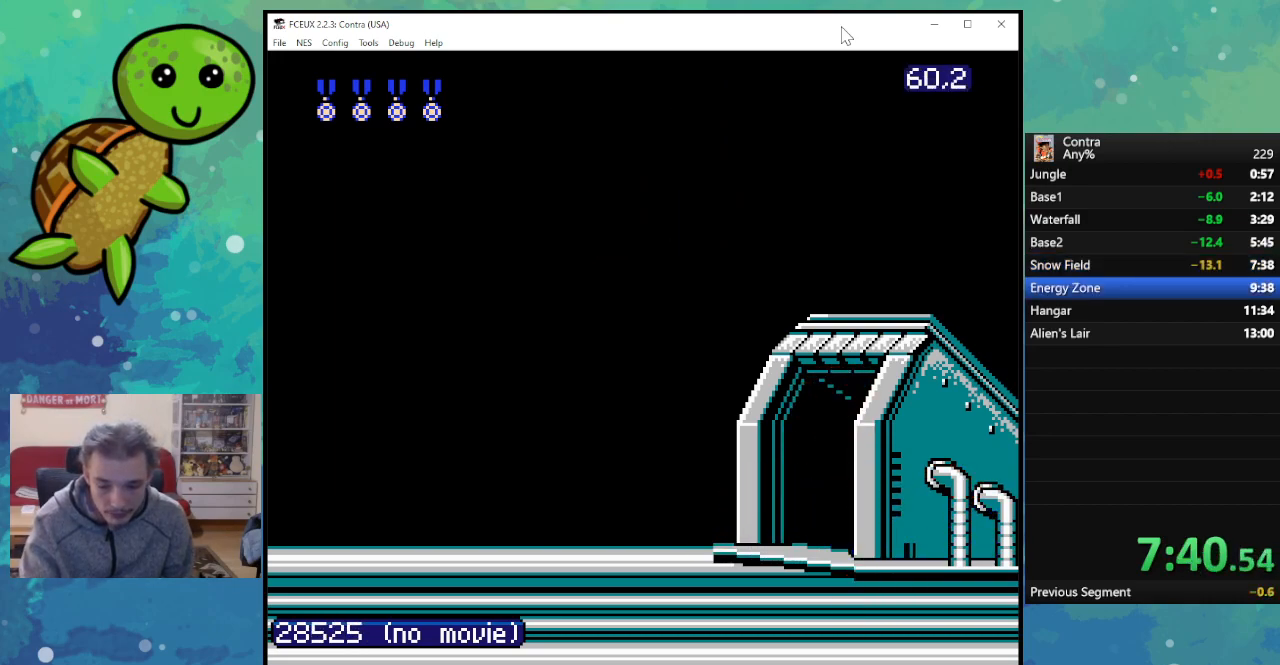
{"buttons": ["DPAD_DOWN"], "events": []}
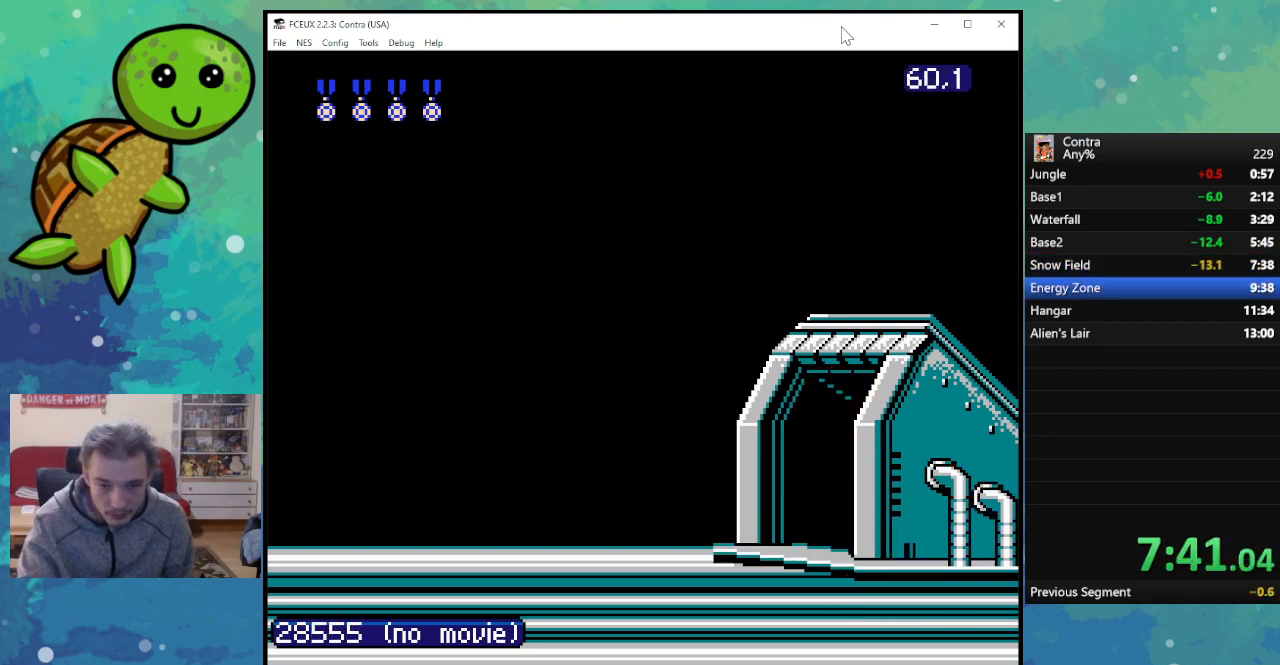
{"buttons": ["DPAD_DOWN"], "events": []}
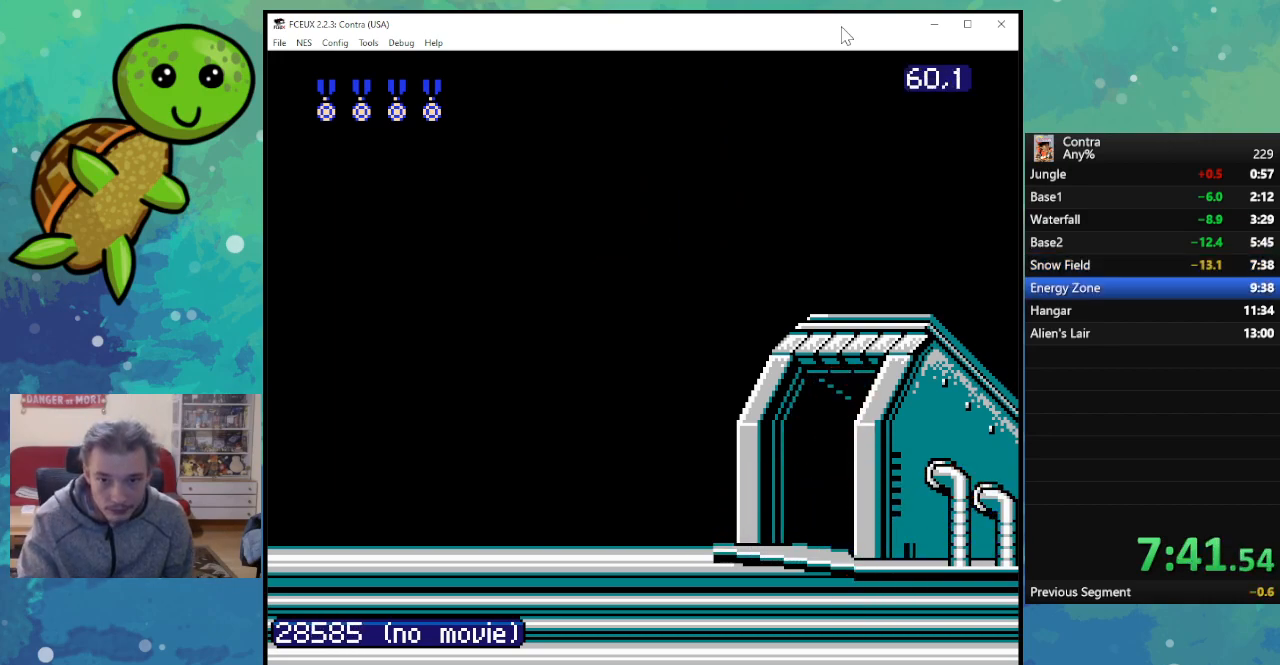
{"buttons": ["DPAD_DOWN"], "events": []}
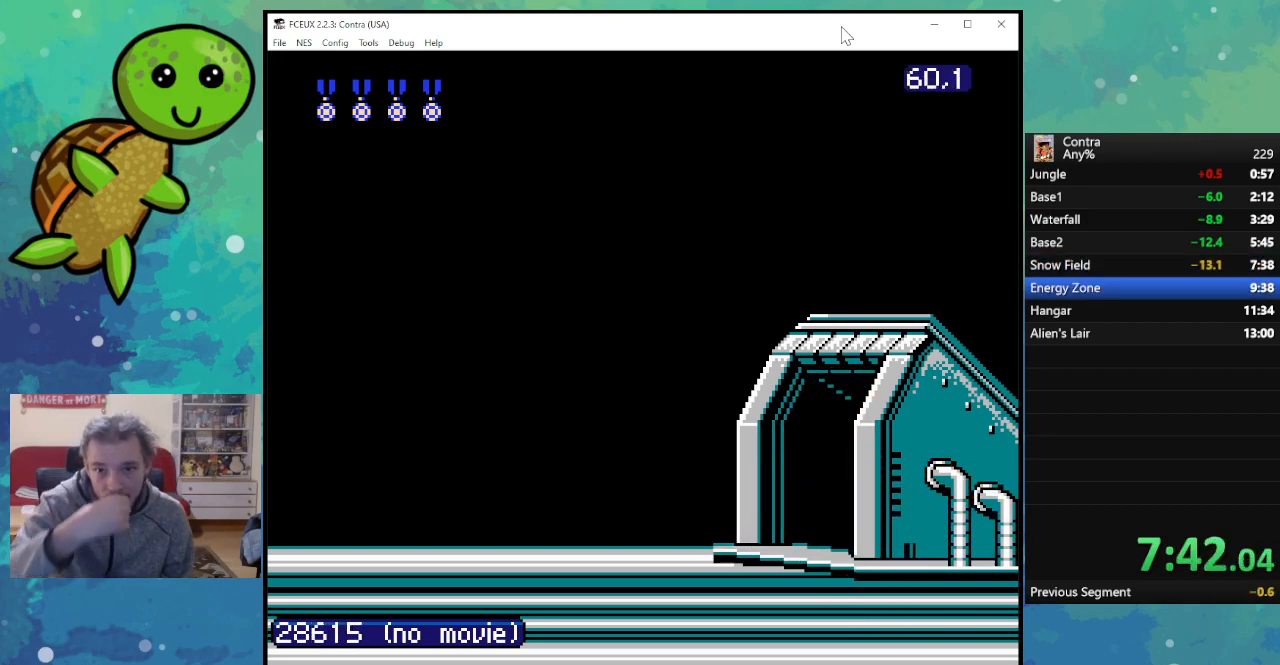
{"buttons": ["DPAD_DOWN"], "events": []}
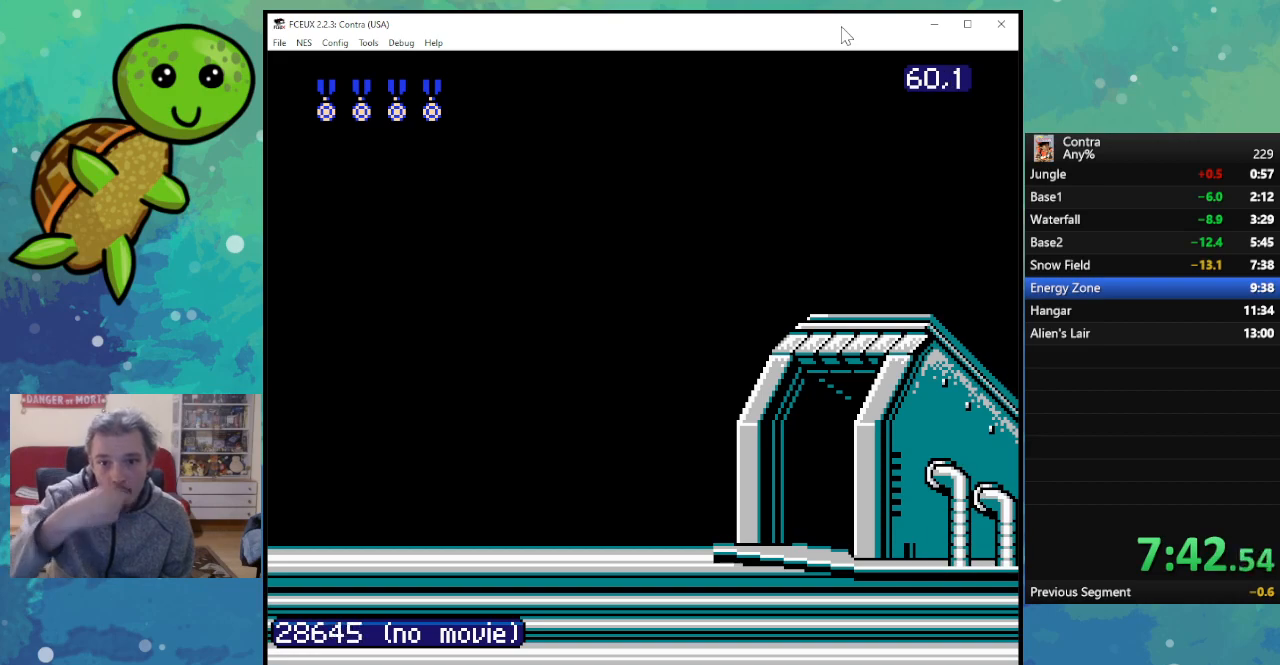
{"buttons": ["DPAD_DOWN"], "events": []}
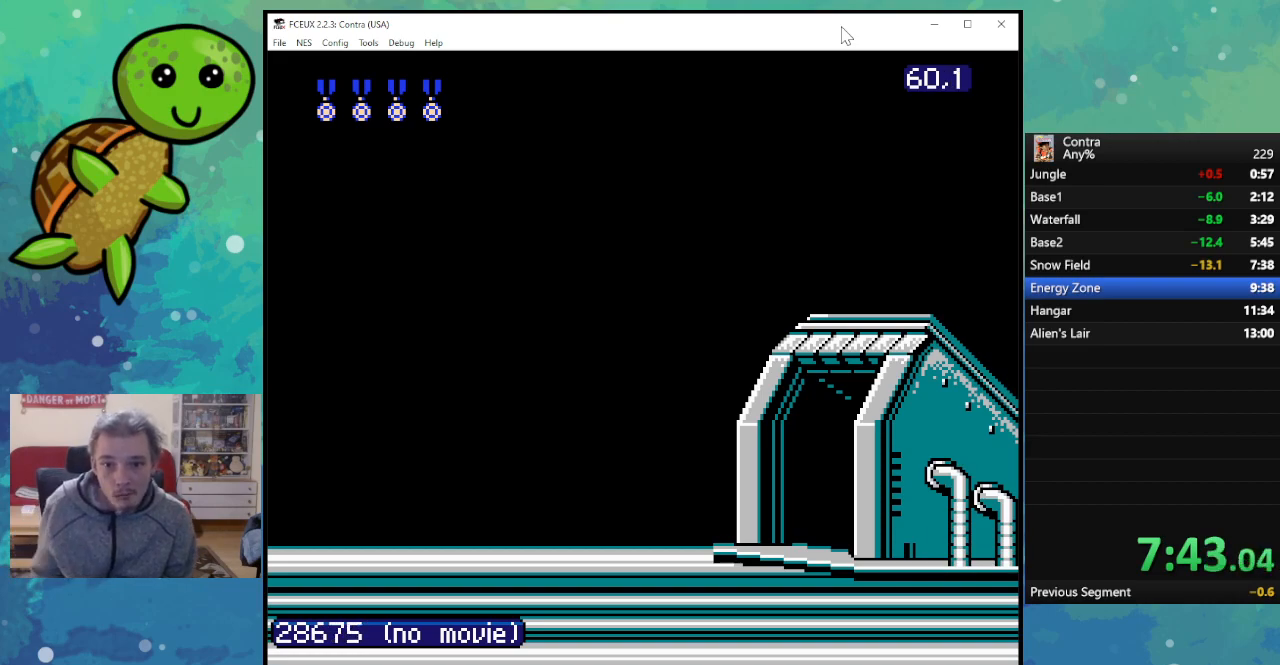
{"buttons": ["DPAD_DOWN"], "events": []}